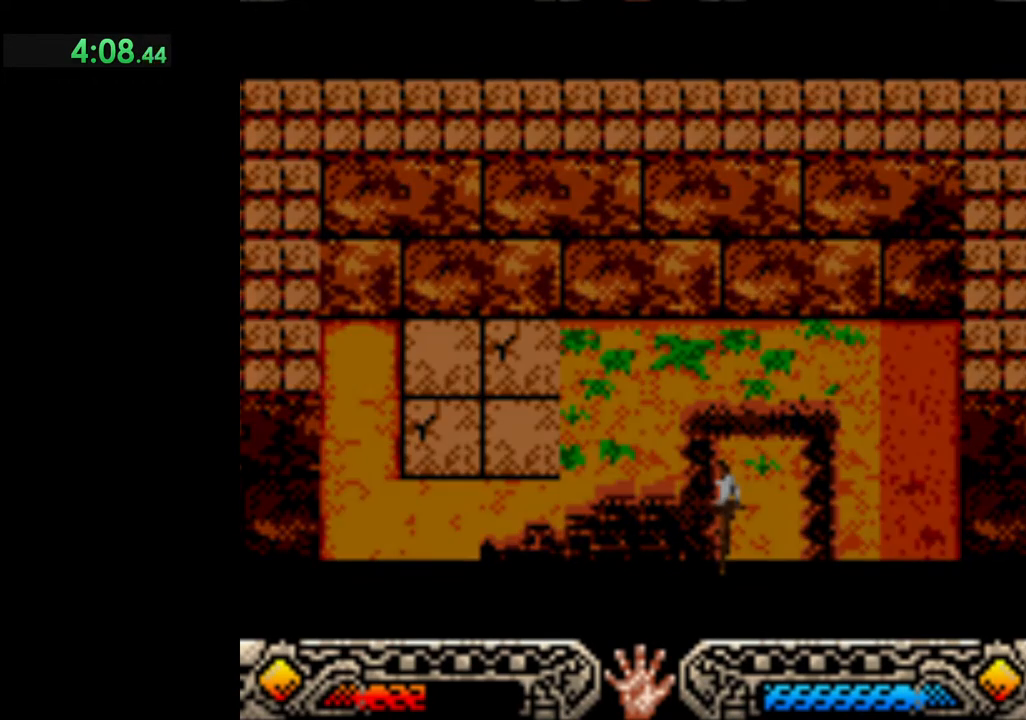
Gameplay with a controller (Xbox layout); each line is a JSON object with the inputs held at the frame after it. "events" lists button and stick changes between this image and that frame as [ms after this image, input, new state], when the widget could be followed in between. Not read: L3 R3 right_stick.
{"buttons": [], "left_stick": "right", "events": [[83, "left_stick", "right"]]}
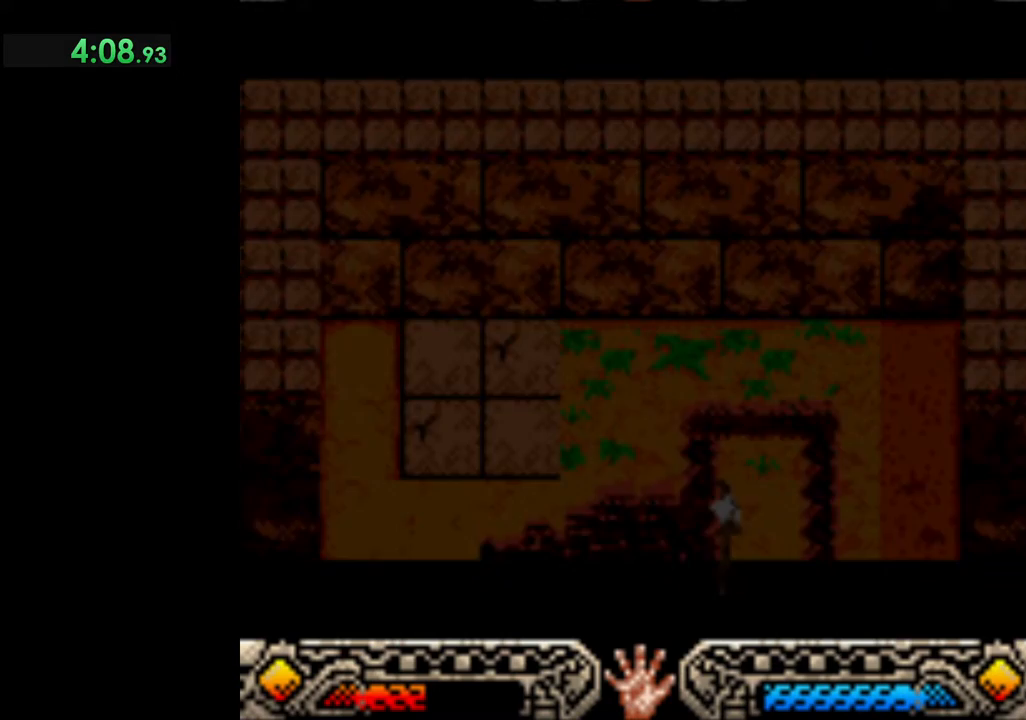
{"buttons": [], "left_stick": "right", "events": []}
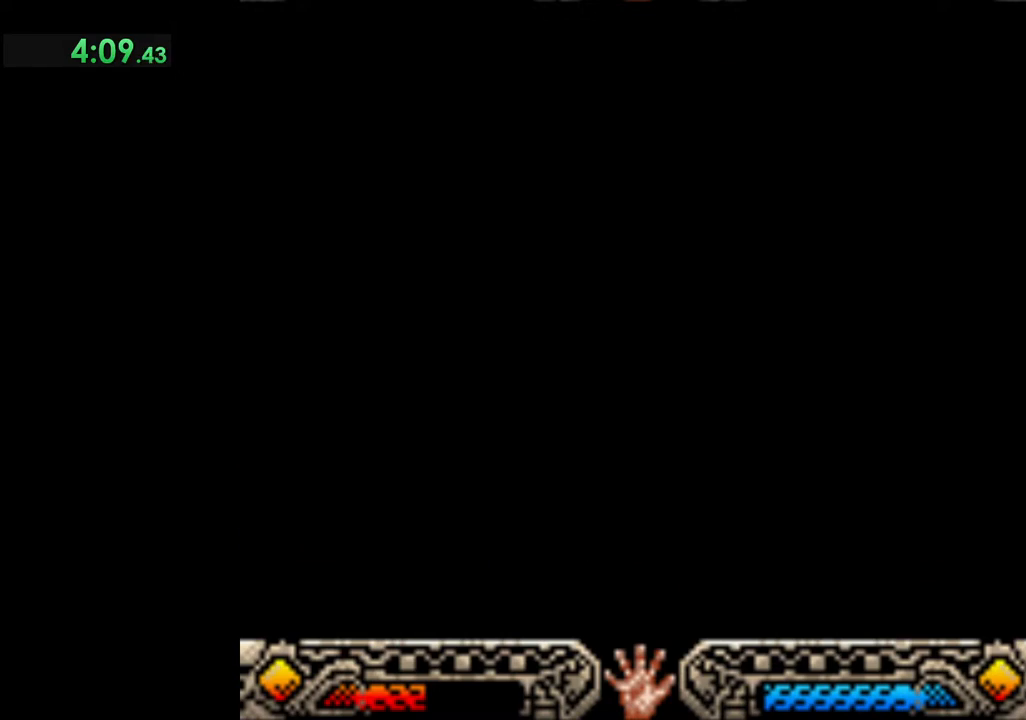
{"buttons": [], "left_stick": "right", "events": []}
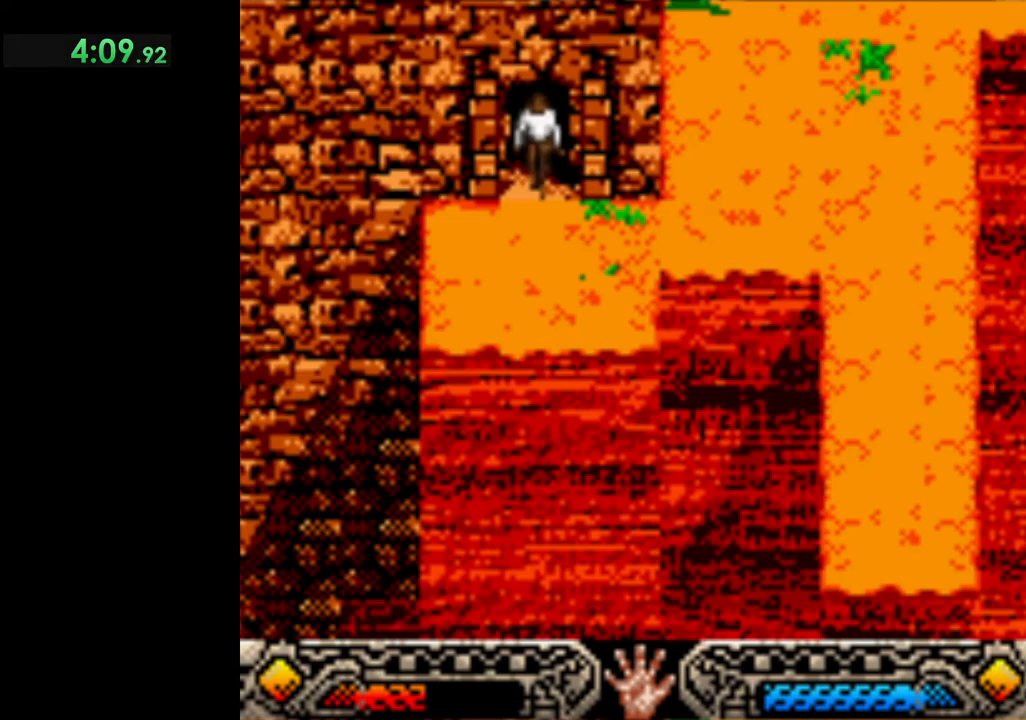
{"buttons": [], "left_stick": "right", "events": []}
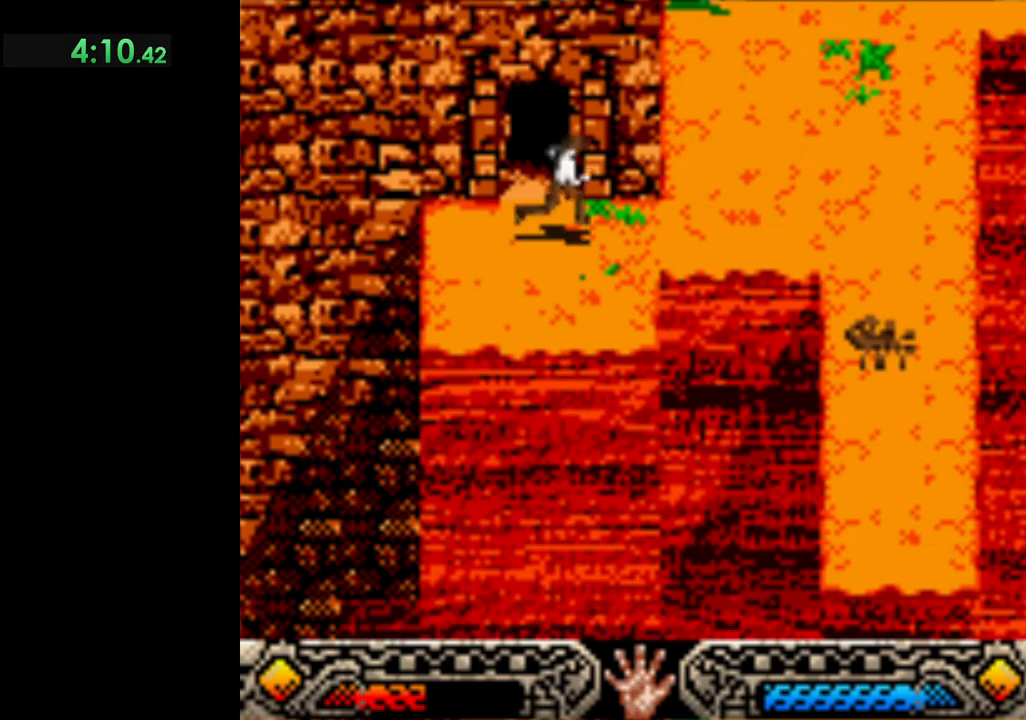
{"buttons": [], "left_stick": "up-right", "events": [[200, "left_stick", "up-right"]]}
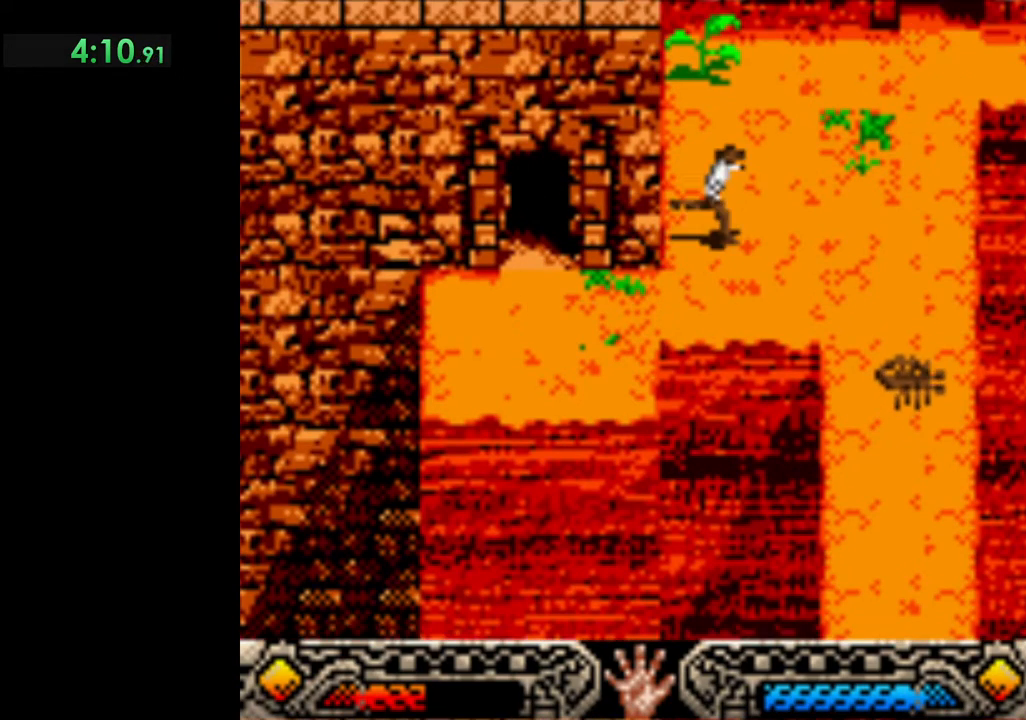
{"buttons": [], "left_stick": "up-right", "events": []}
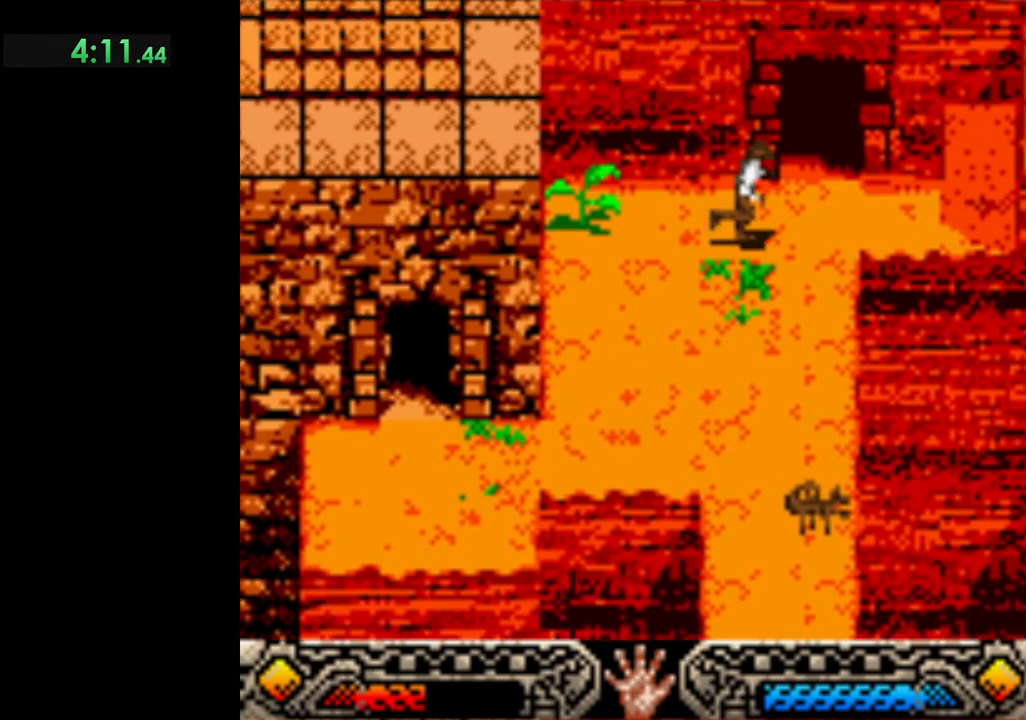
{"buttons": [], "left_stick": "up-right", "events": []}
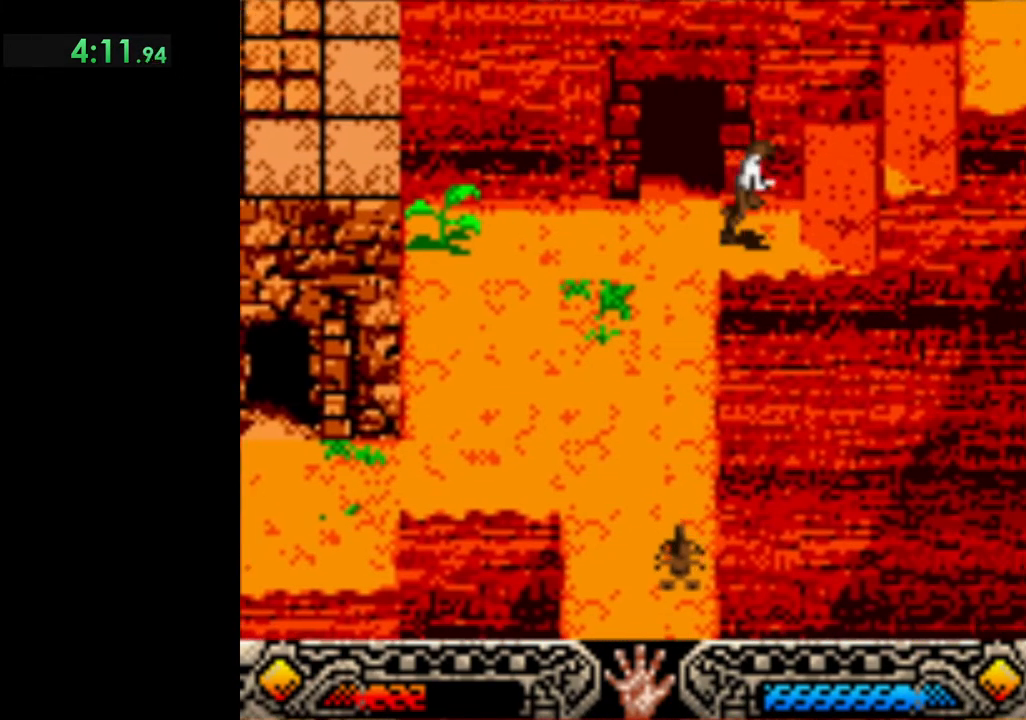
{"buttons": [], "left_stick": "up-right", "events": [[183, "B", "down"], [417, "B", "up"]]}
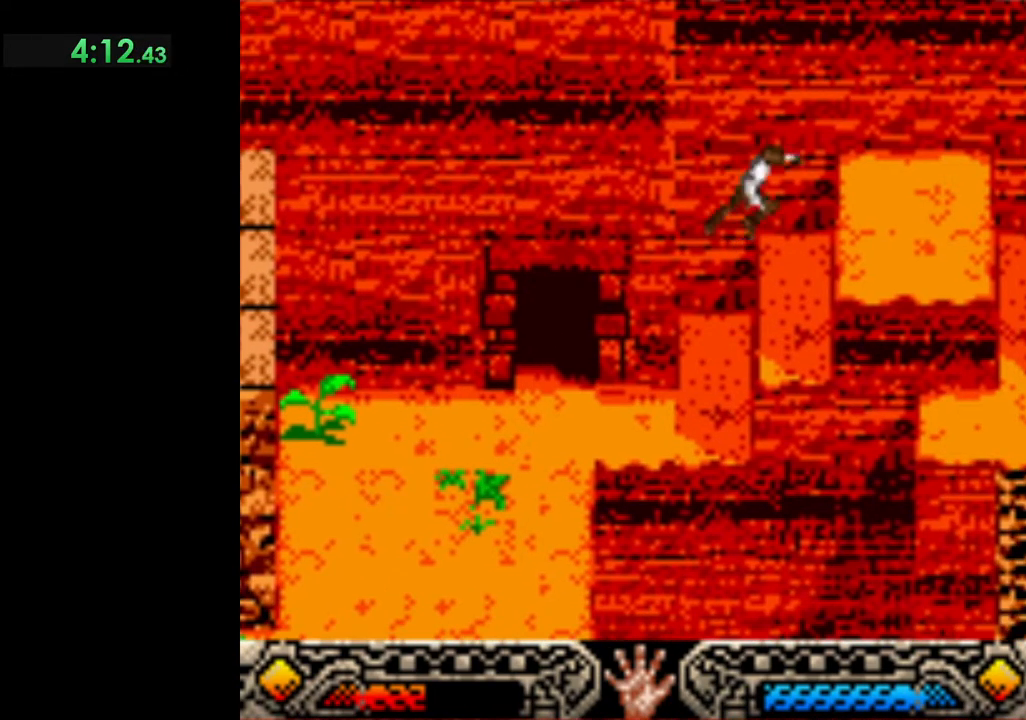
{"buttons": ["B"], "left_stick": "up-right", "events": [[383, "B", "down"]]}
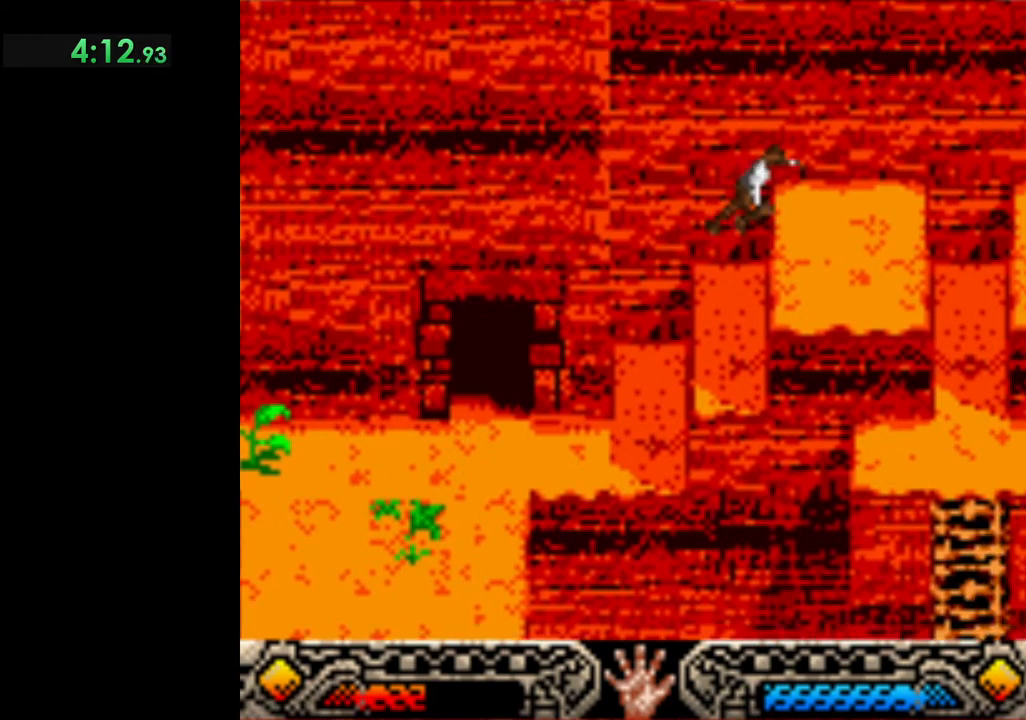
{"buttons": [], "left_stick": "up-right", "events": [[50, "B", "up"]]}
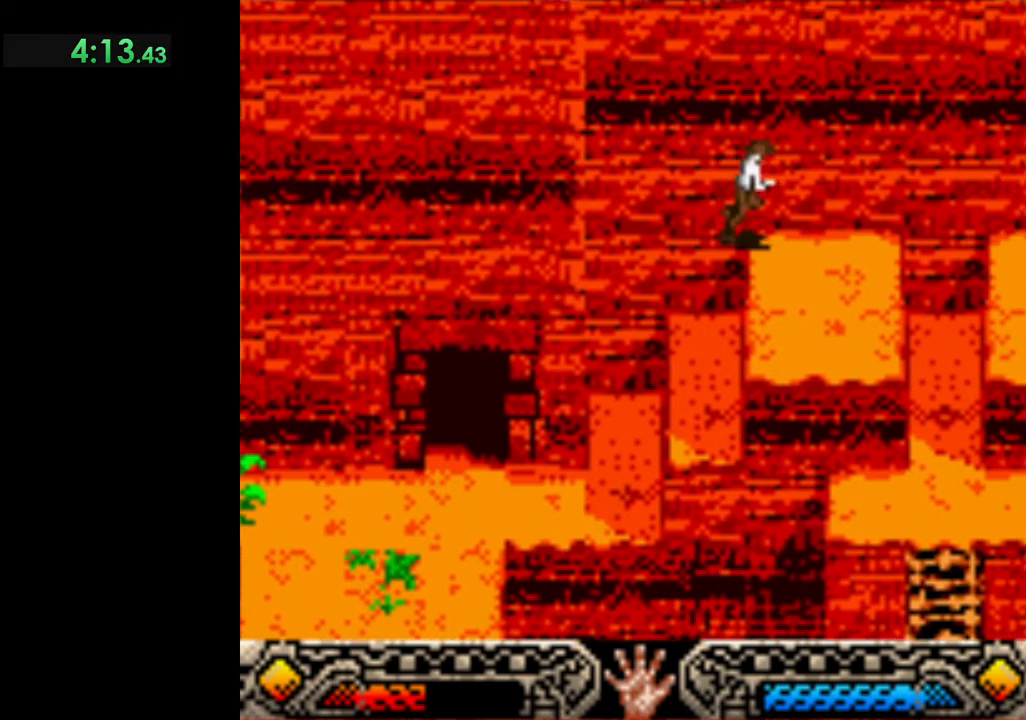
{"buttons": ["B"], "left_stick": "right", "events": [[133, "left_stick", "right"], [417, "B", "down"]]}
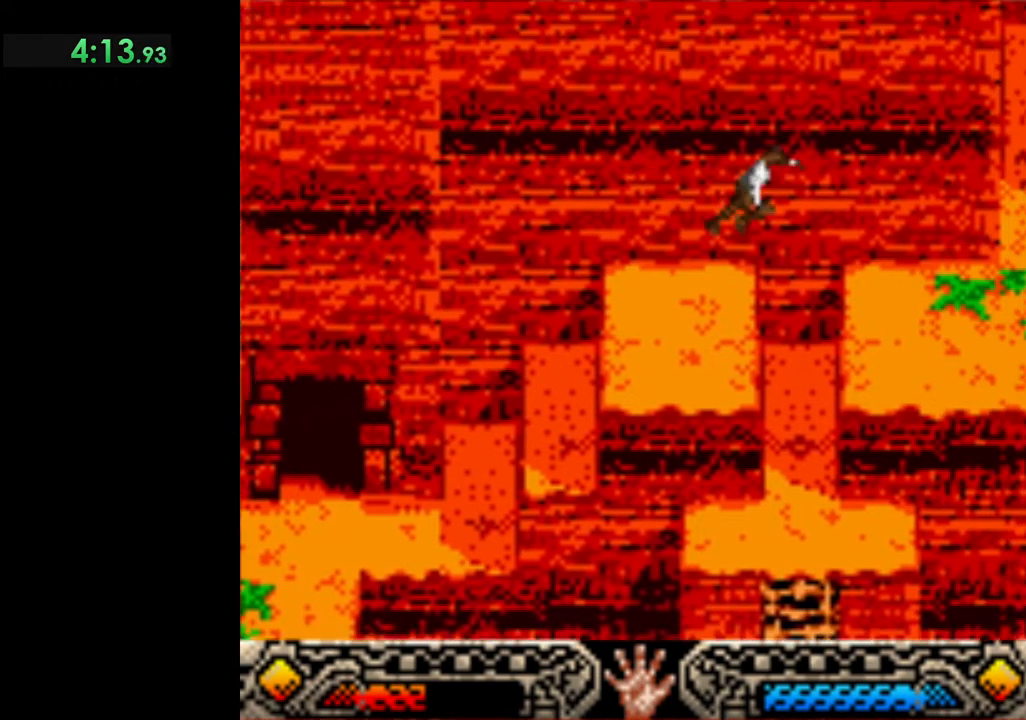
{"buttons": [], "left_stick": "right", "events": [[183, "B", "up"]]}
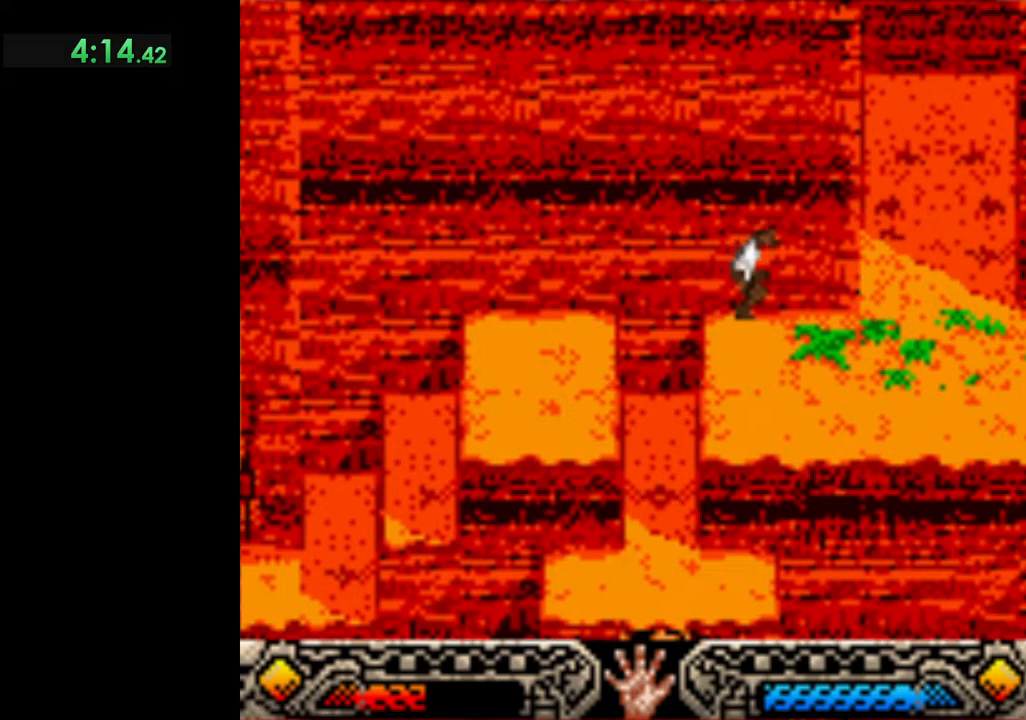
{"buttons": [], "left_stick": "right", "events": [[67, "left_stick", "down-right"], [233, "left_stick", "right"]]}
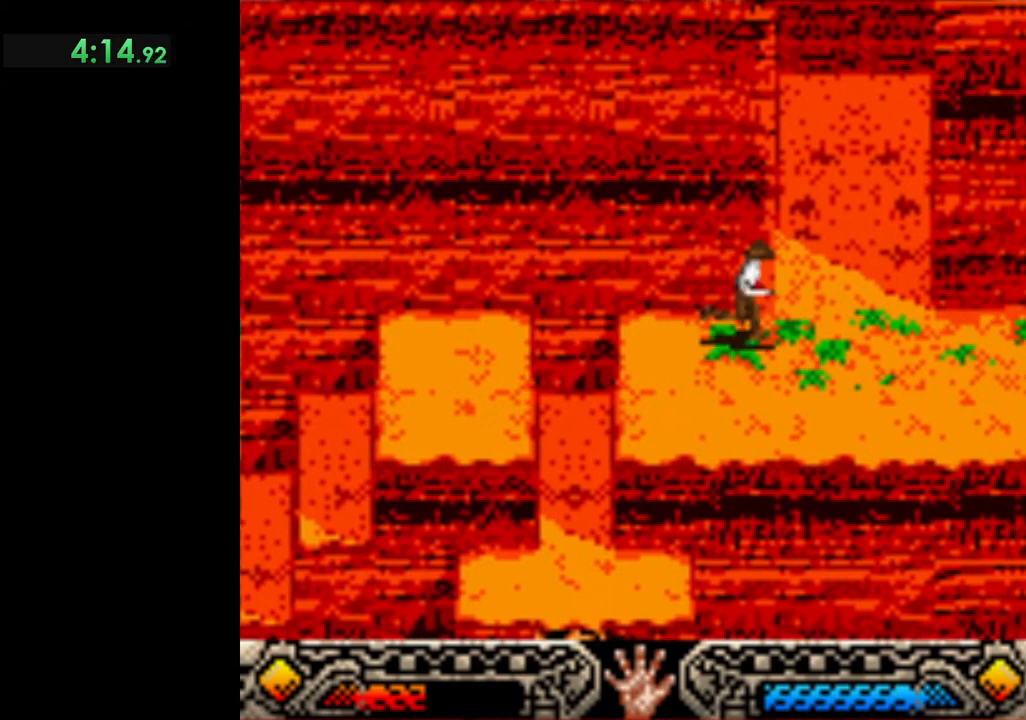
{"buttons": [], "left_stick": "right", "events": []}
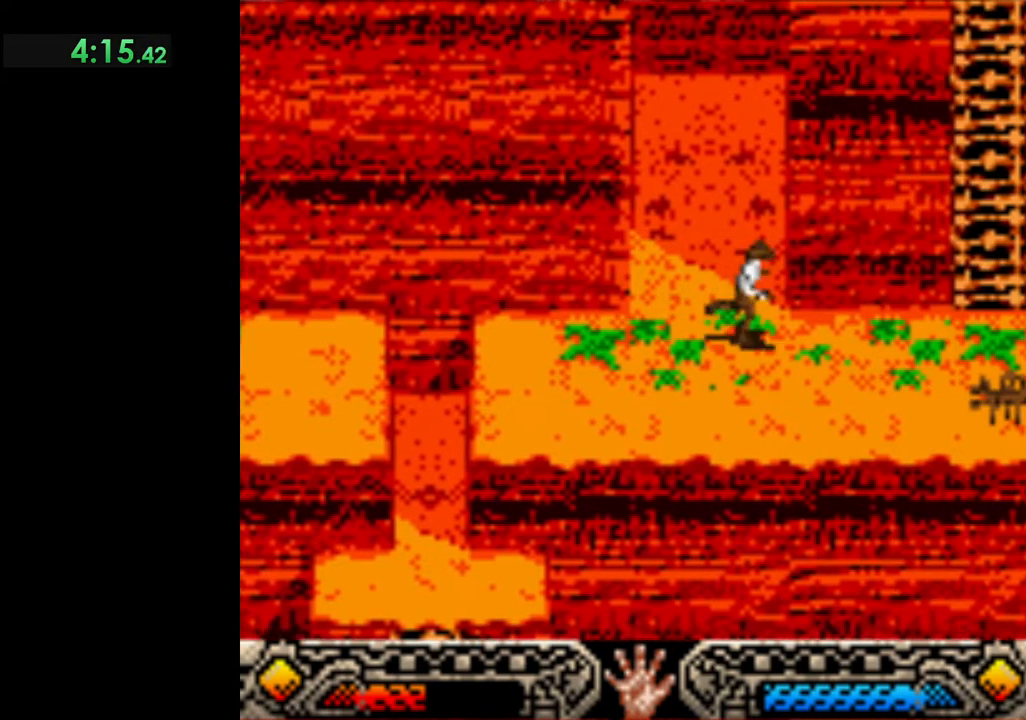
{"buttons": ["B"], "left_stick": "up-right", "events": [[283, "left_stick", "up-right"], [333, "B", "down"]]}
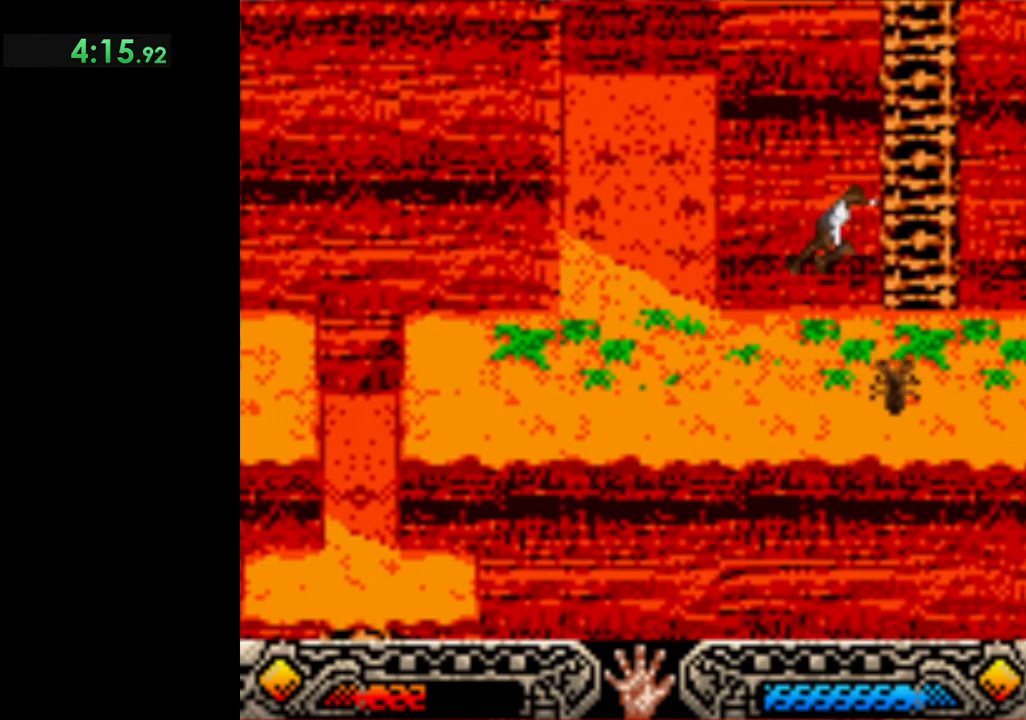
{"buttons": [], "left_stick": "up", "events": [[267, "B", "up"], [283, "left_stick", "up"]]}
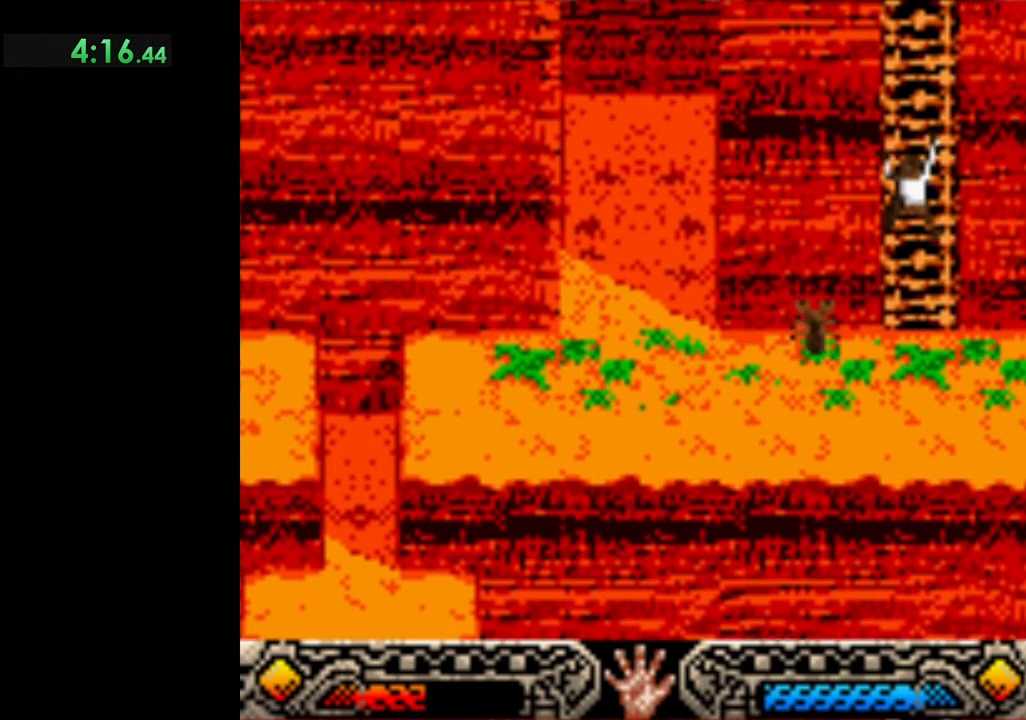
{"buttons": [], "left_stick": "up", "events": []}
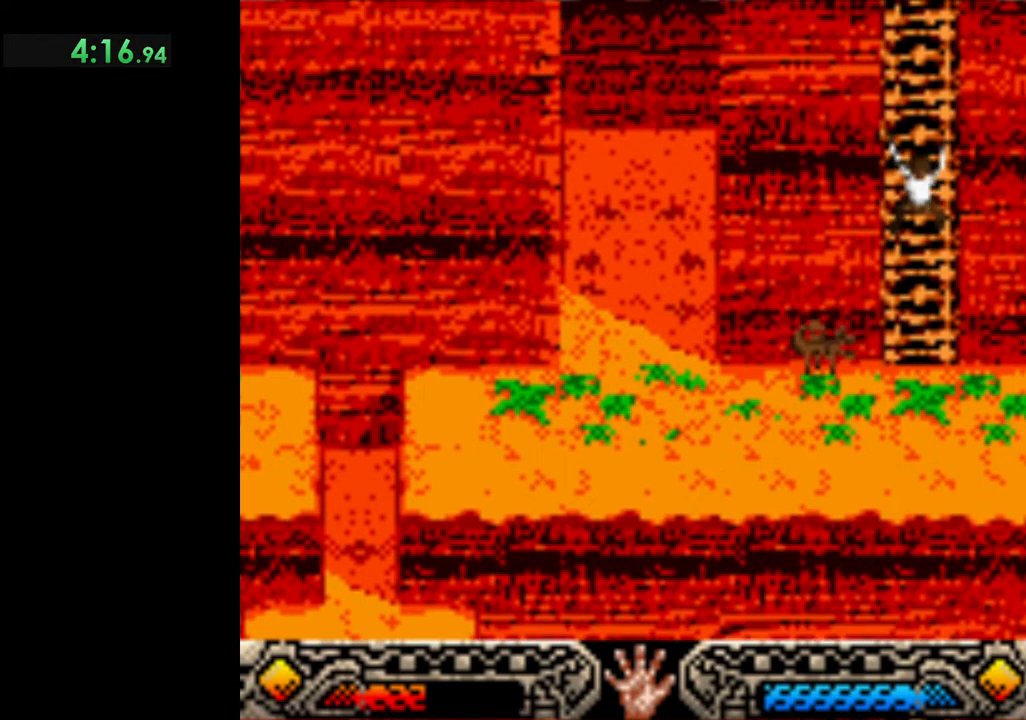
{"buttons": [], "left_stick": "up", "events": []}
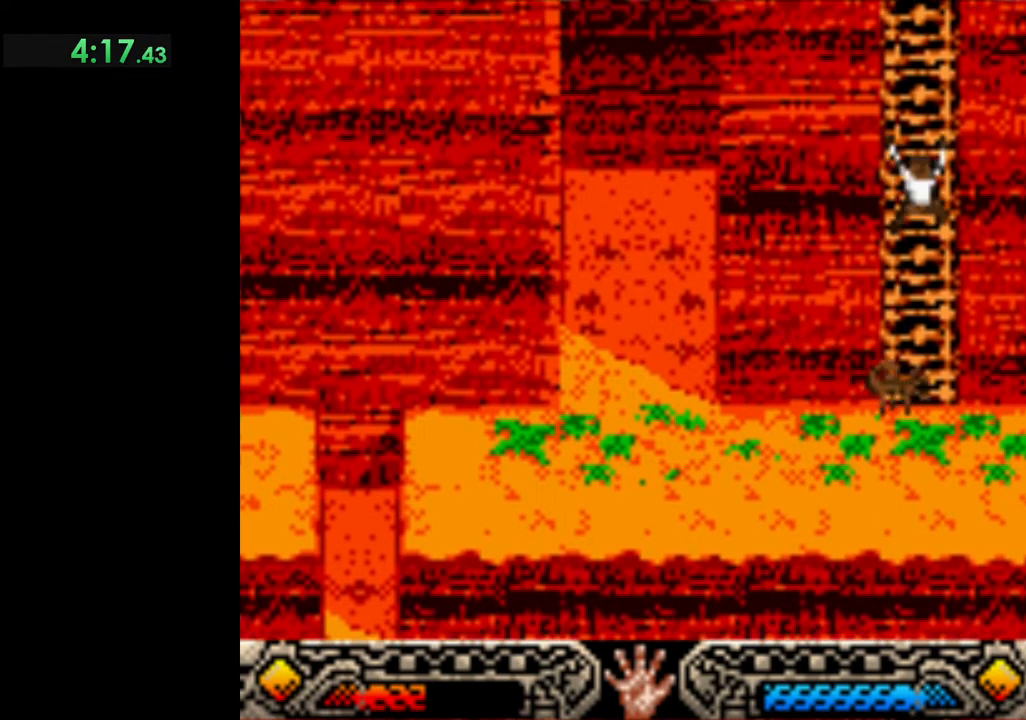
{"buttons": [], "left_stick": "up", "events": []}
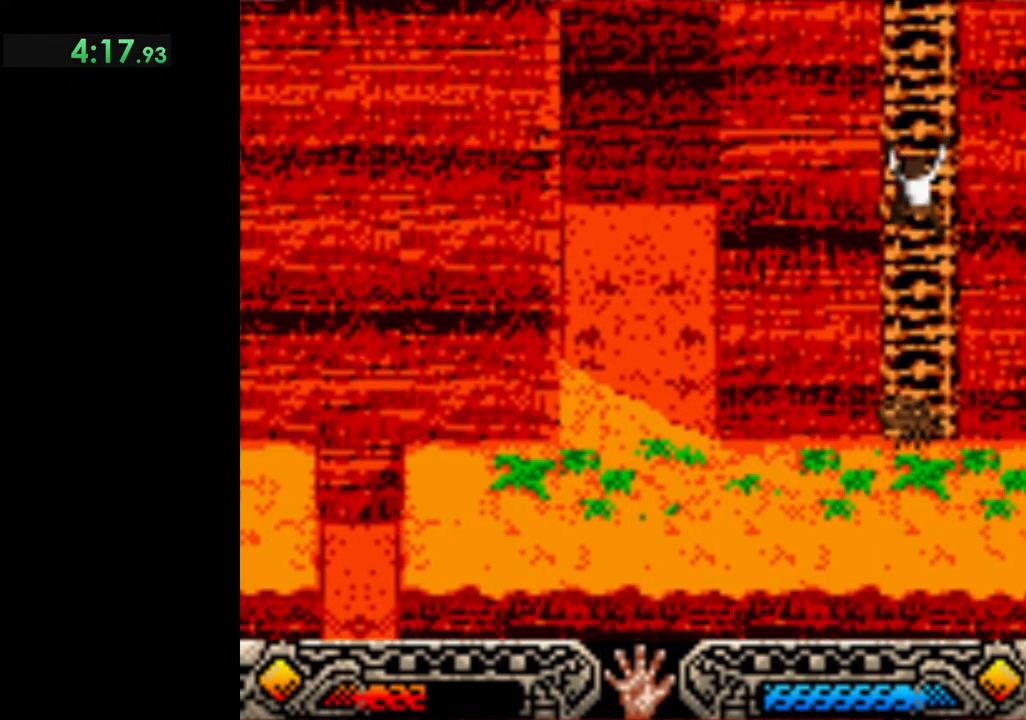
{"buttons": [], "left_stick": "up", "events": []}
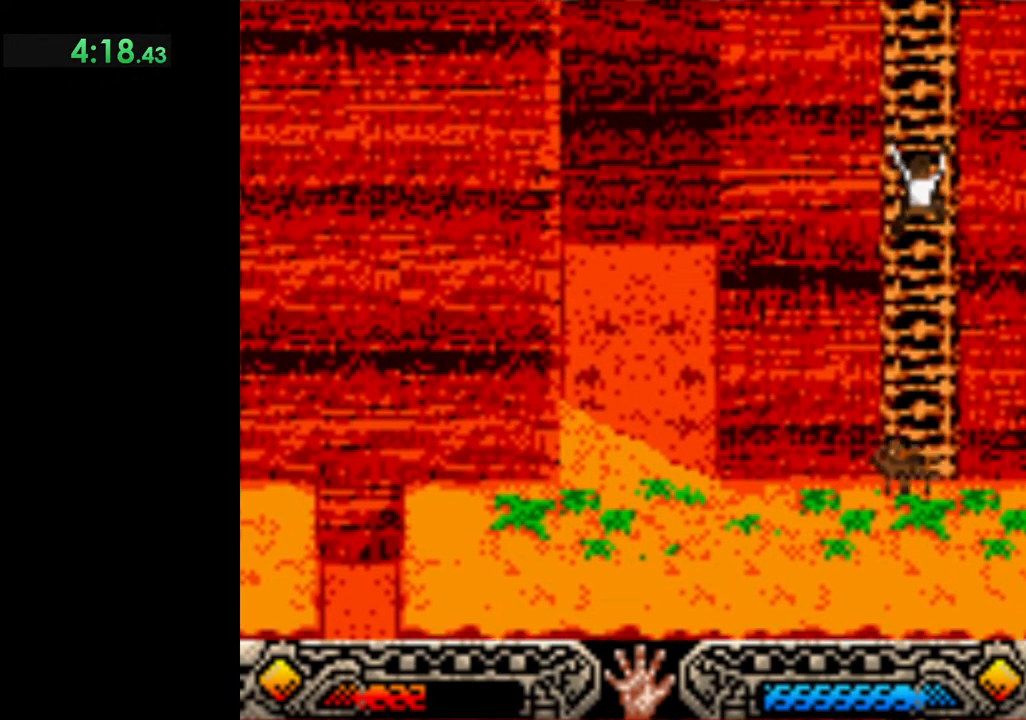
{"buttons": [], "left_stick": "up", "events": []}
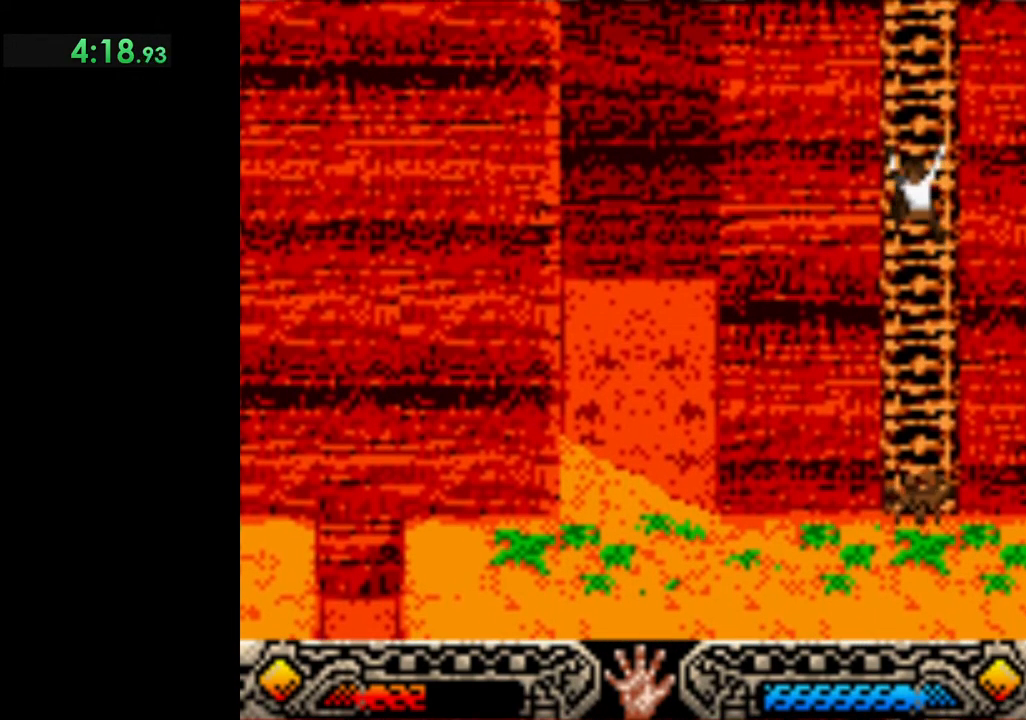
{"buttons": [], "left_stick": "up", "events": []}
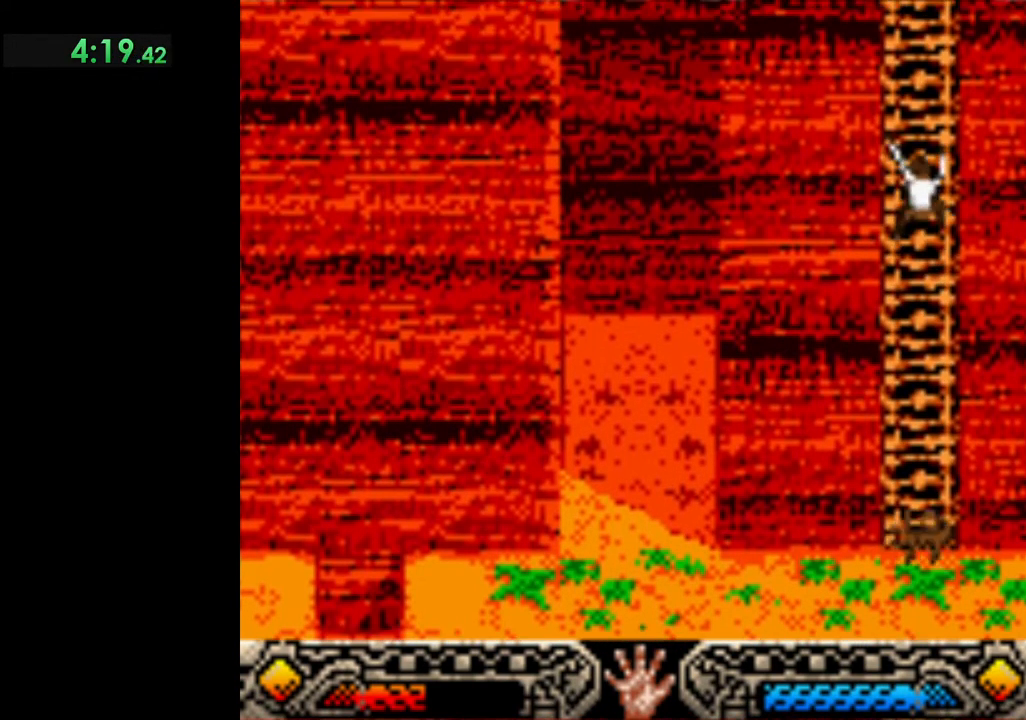
{"buttons": [], "left_stick": "up", "events": []}
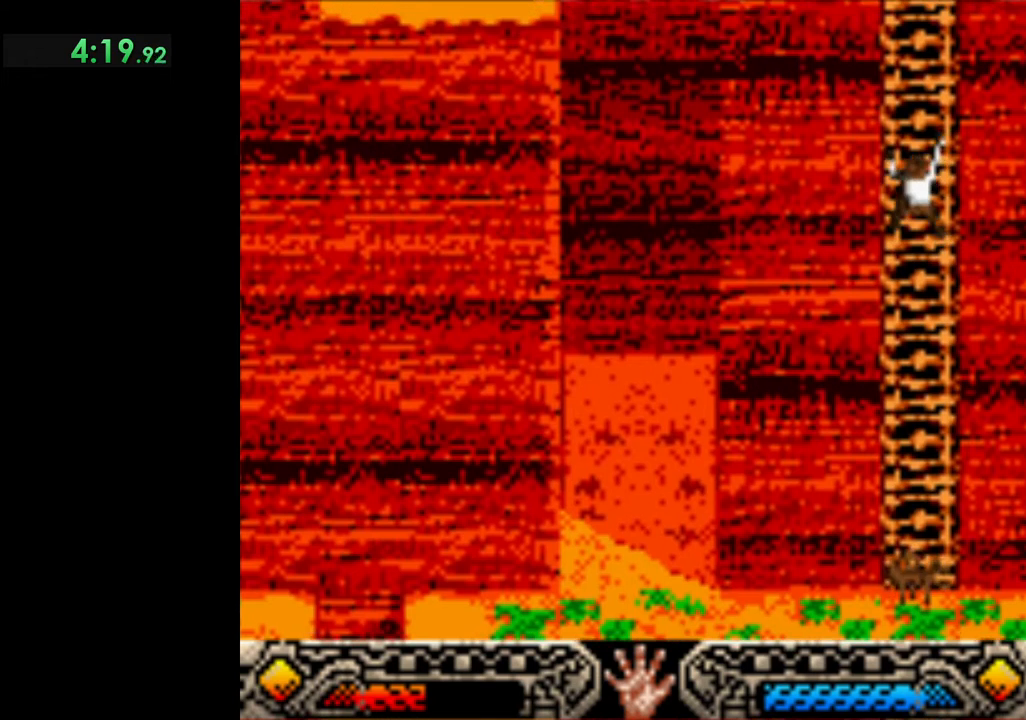
{"buttons": [], "left_stick": "up", "events": []}
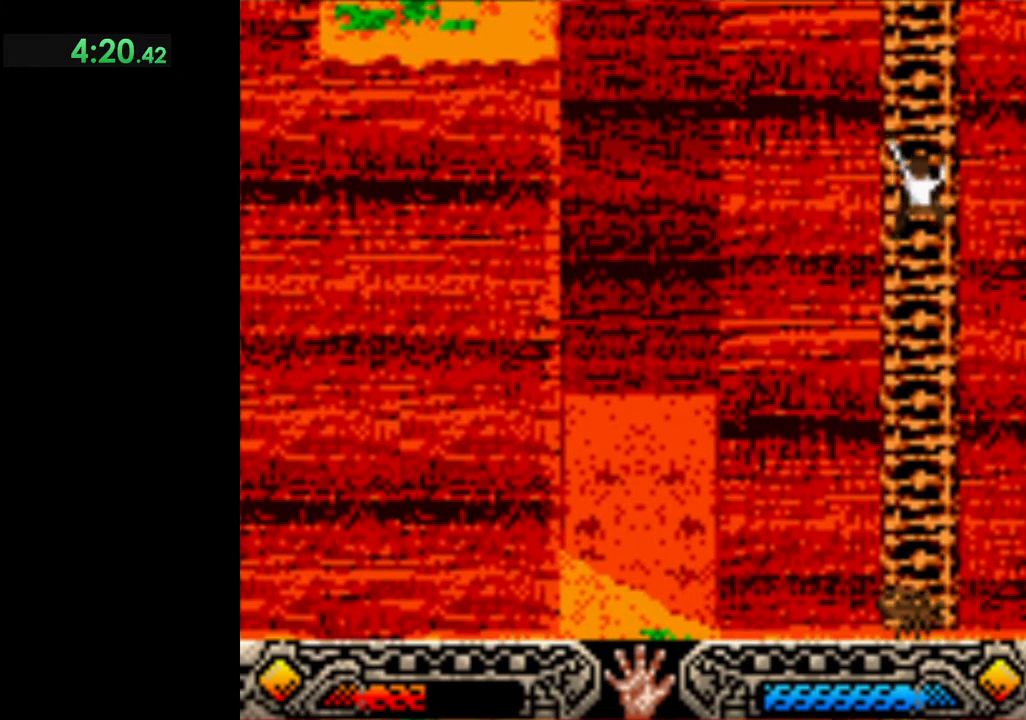
{"buttons": [], "left_stick": "up", "events": []}
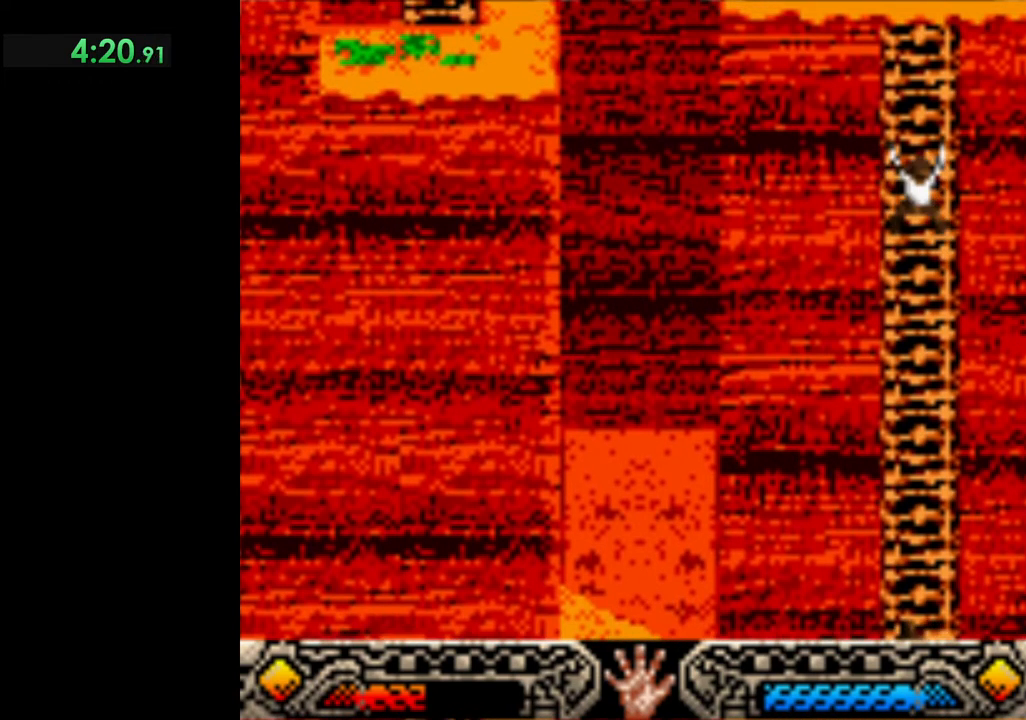
{"buttons": [], "left_stick": "up", "events": []}
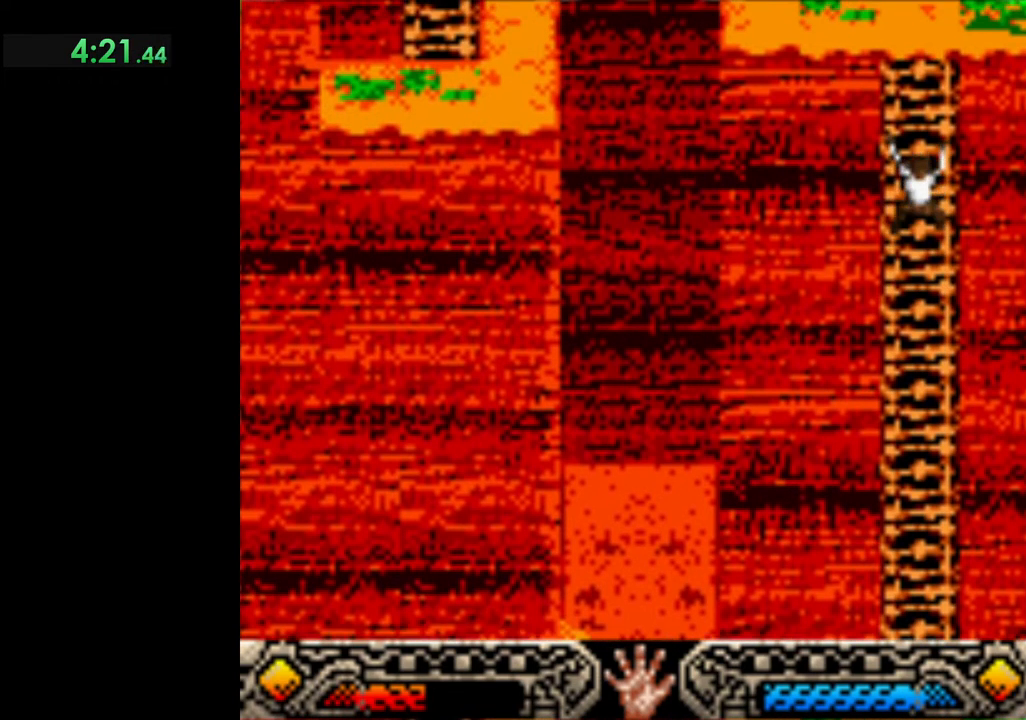
{"buttons": [], "left_stick": "up", "events": []}
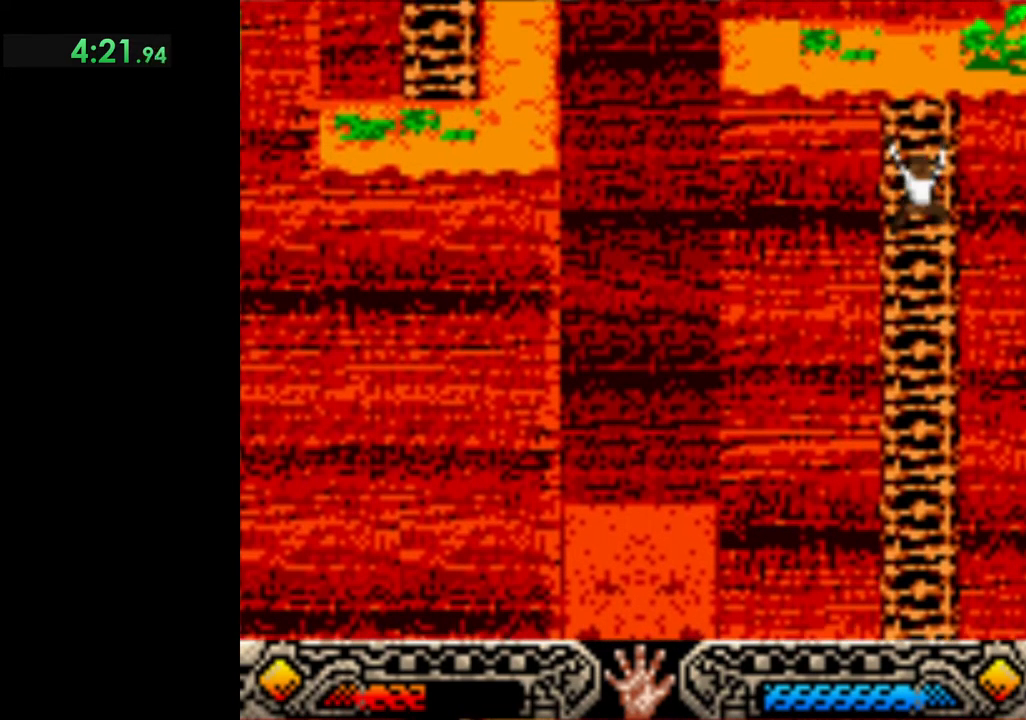
{"buttons": [], "left_stick": "up", "events": []}
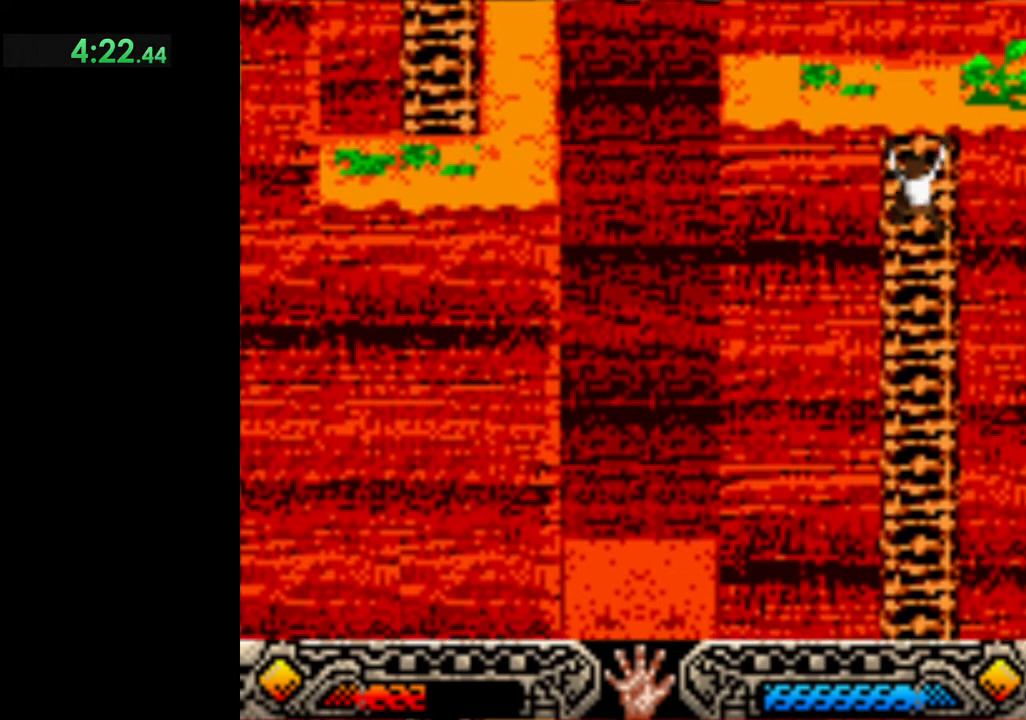
{"buttons": [], "left_stick": "up", "events": []}
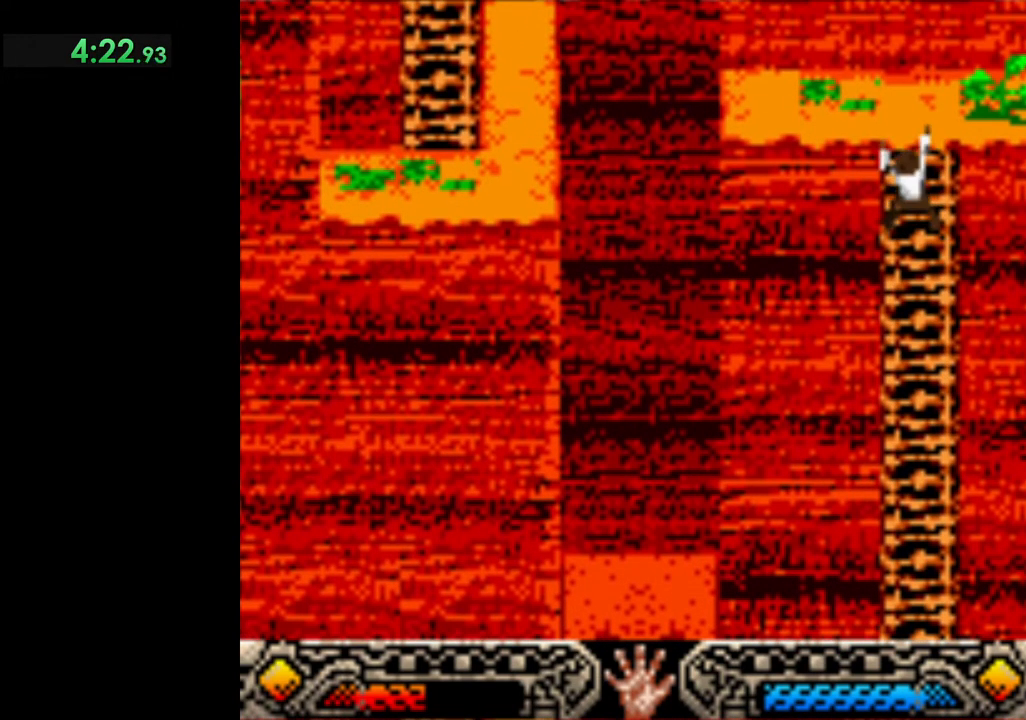
{"buttons": [], "left_stick": "up-left", "events": [[500, "left_stick", "up-left"]]}
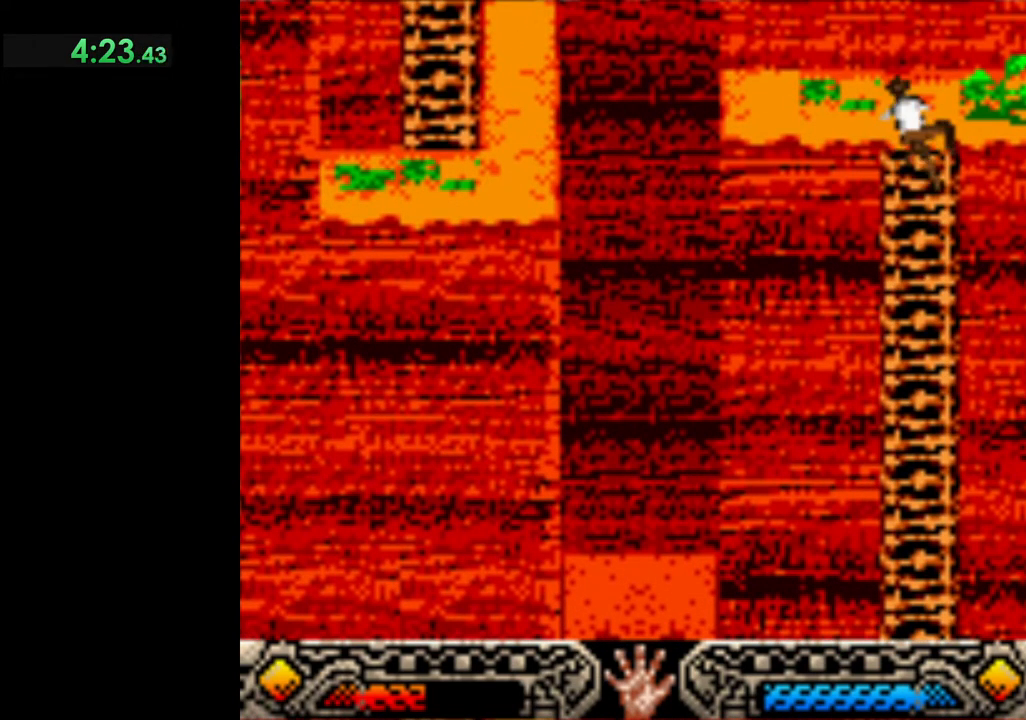
{"buttons": [], "left_stick": "left", "events": [[233, "left_stick", "left"]]}